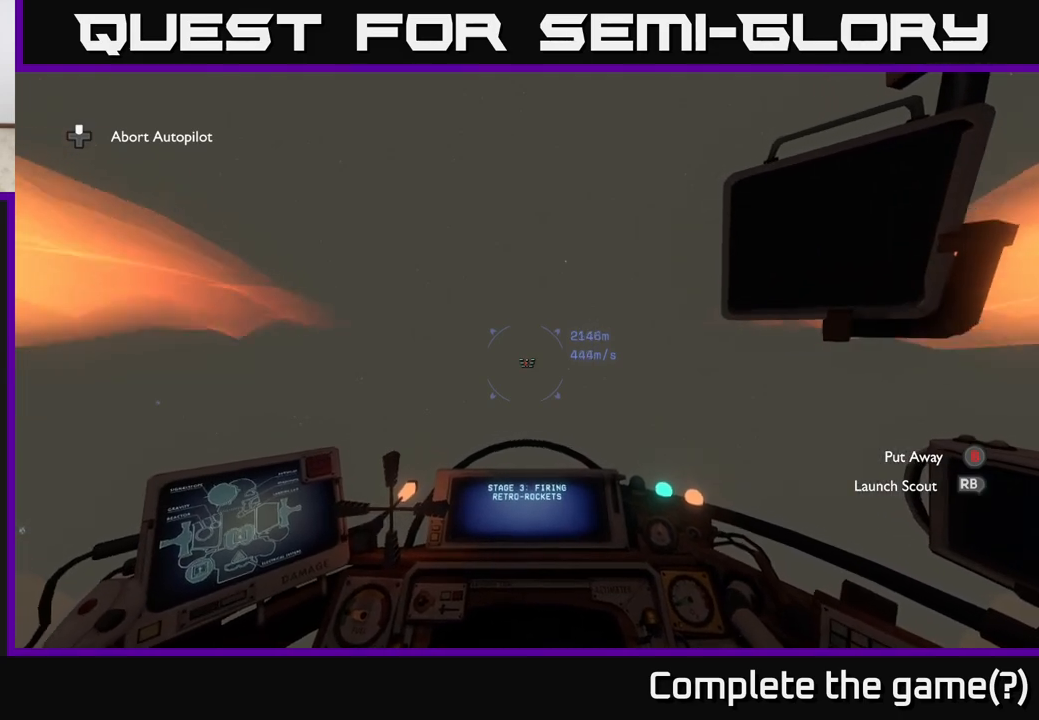
Gameplay with a controller (Xbox layout); each line is a JSON object with the inputs held at the frame after it. "events" lists button and stick changes between this image and that frame as [ms after this image, input, new state], when the widget could be followed in between.
{"buttons": [], "left_stick": "up", "right_stick": "center", "events": [[350, "left_stick", "up"]]}
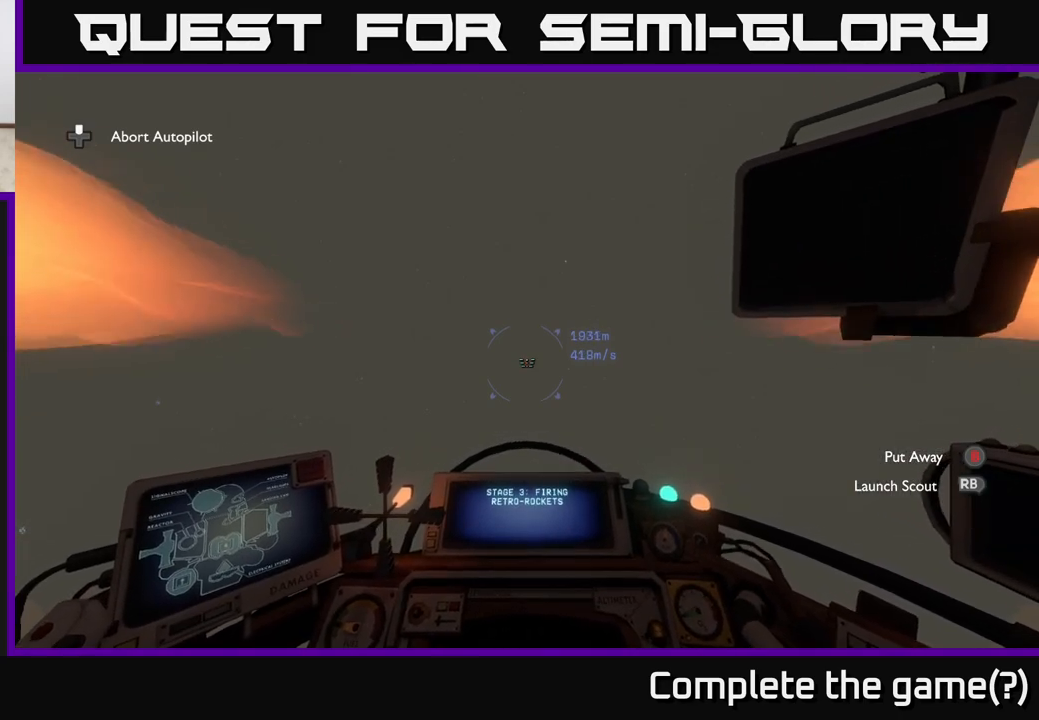
{"buttons": [], "left_stick": "center", "right_stick": "center", "events": [[500, "left_stick", "center"]]}
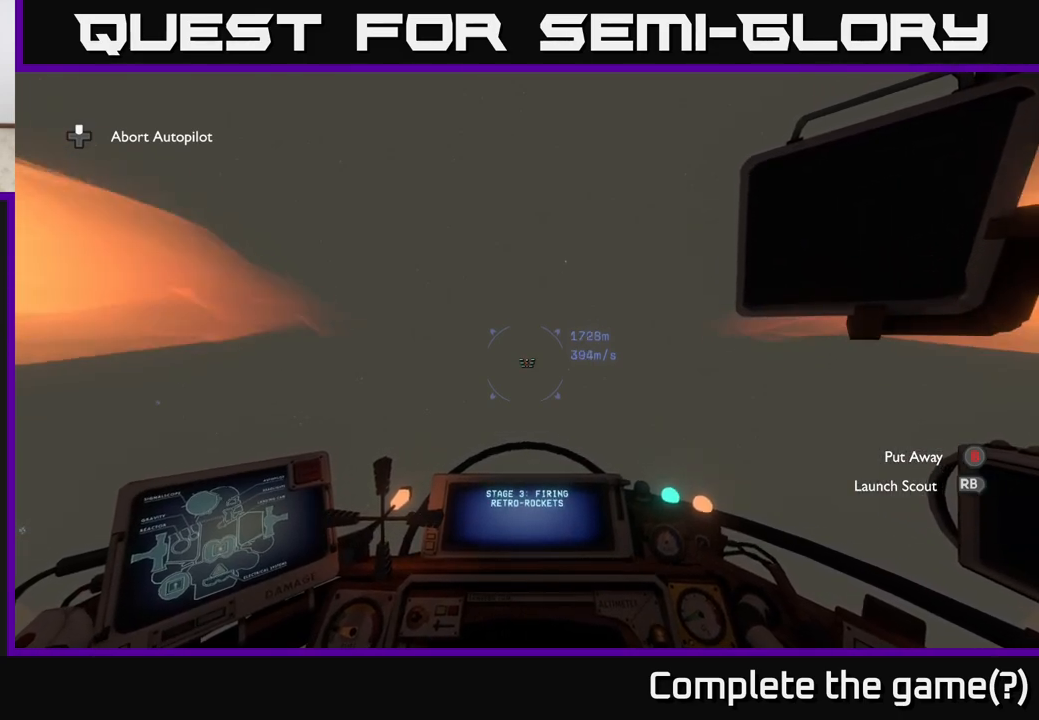
{"buttons": [], "left_stick": "up", "right_stick": "center", "events": [[217, "DPAD_UP", "down"], [283, "DPAD_UP", "up"], [500, "left_stick", "up"]]}
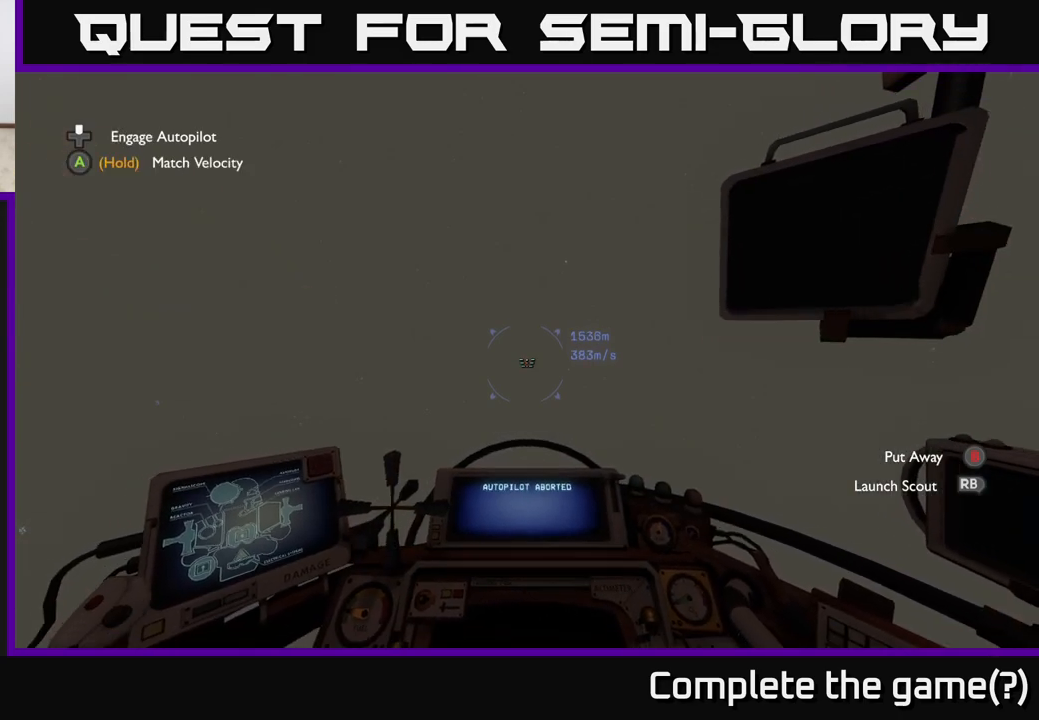
{"buttons": [], "left_stick": "up", "right_stick": "center", "events": []}
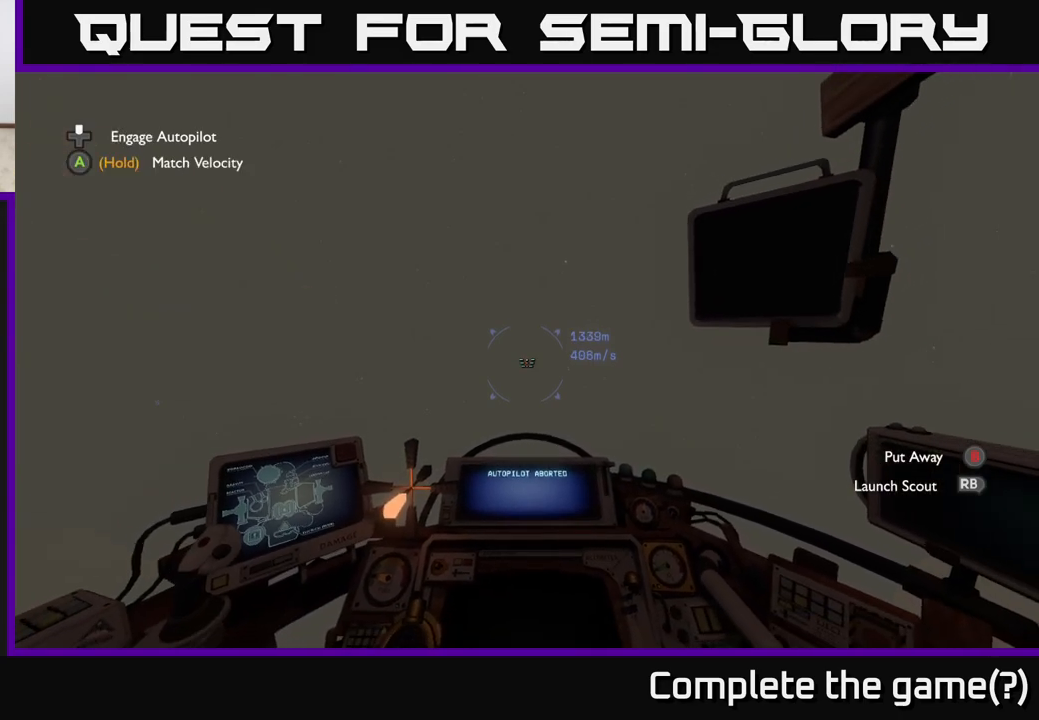
{"buttons": [], "left_stick": "center", "right_stick": "center", "events": [[133, "left_stick", "center"], [133, "right_stick", "down"], [267, "left_stick", "down"], [267, "right_stick", "center"], [400, "left_stick", "center"]]}
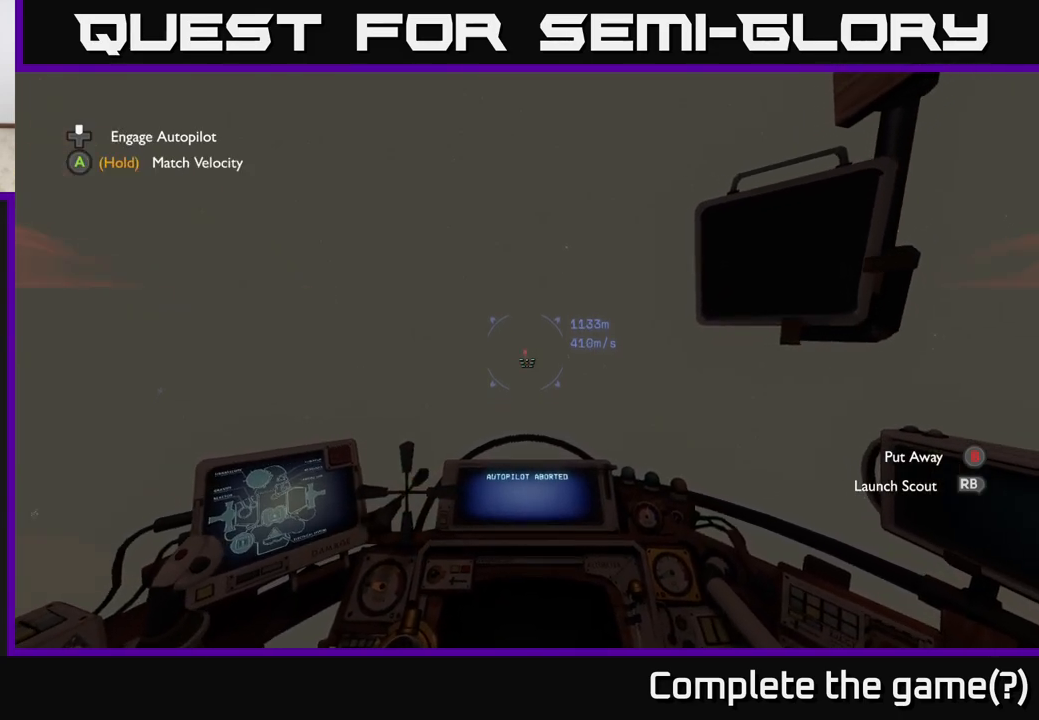
{"buttons": [], "left_stick": "center", "right_stick": "center", "events": [[67, "right_stick", "up"], [83, "left_stick", "up"], [167, "right_stick", "center"], [217, "left_stick", "center"]]}
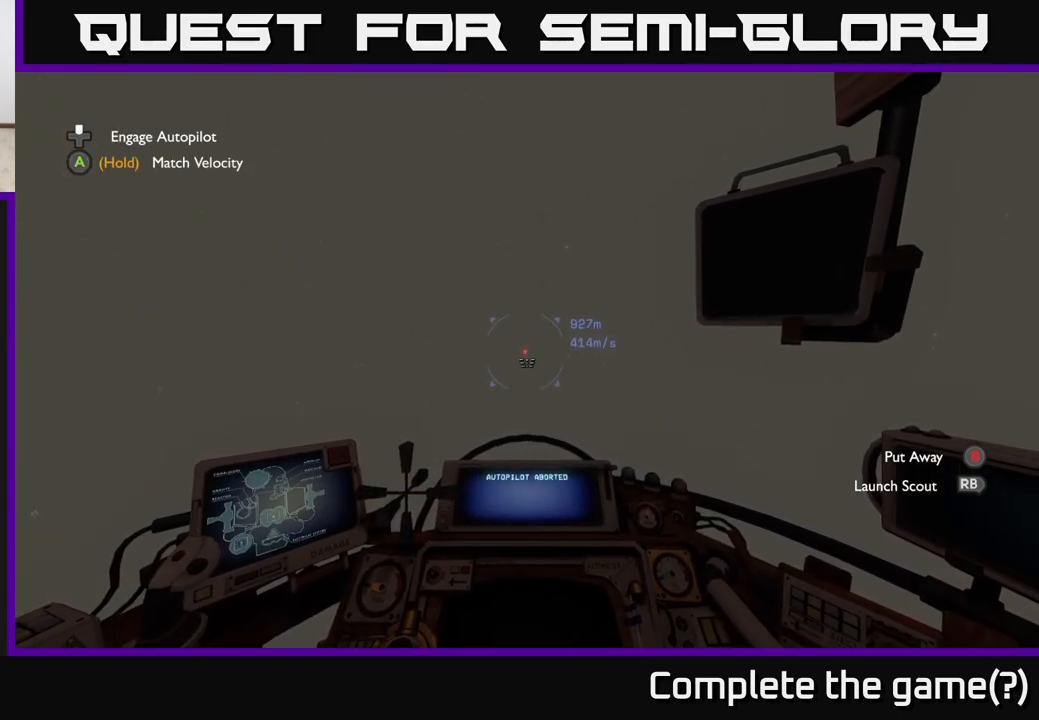
{"buttons": [], "left_stick": "down", "right_stick": "center", "events": [[100, "right_stick", "up"], [200, "right_stick", "center"], [317, "left_stick", "down"]]}
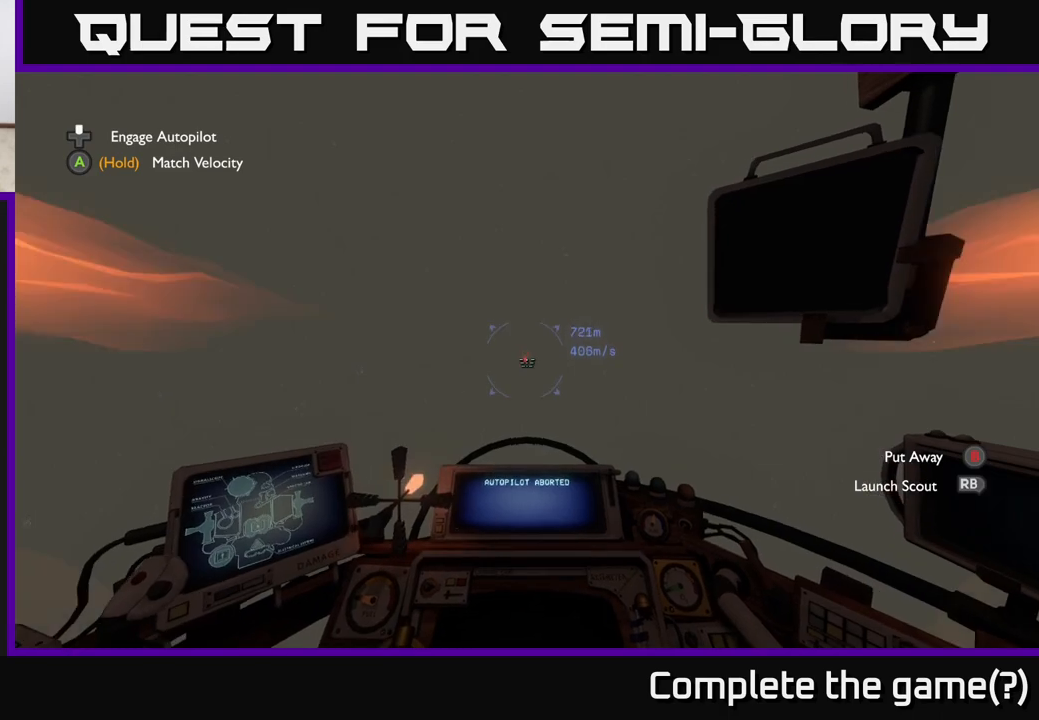
{"buttons": [], "left_stick": "down", "right_stick": "center", "events": []}
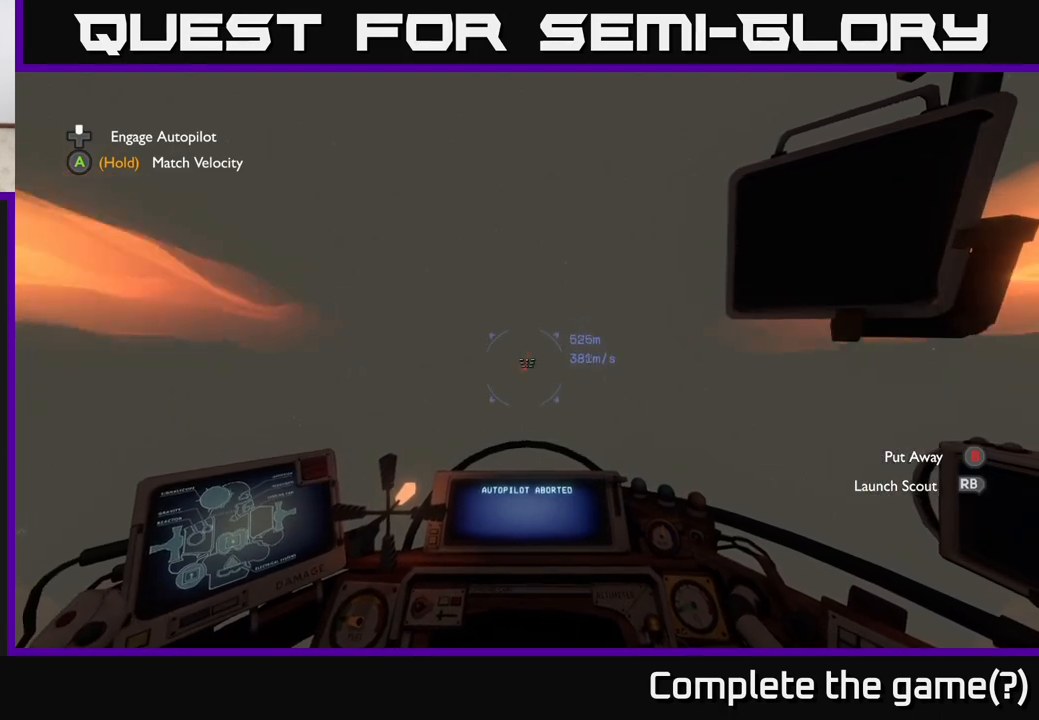
{"buttons": [], "left_stick": "down", "right_stick": "down", "events": [[483, "right_stick", "down"]]}
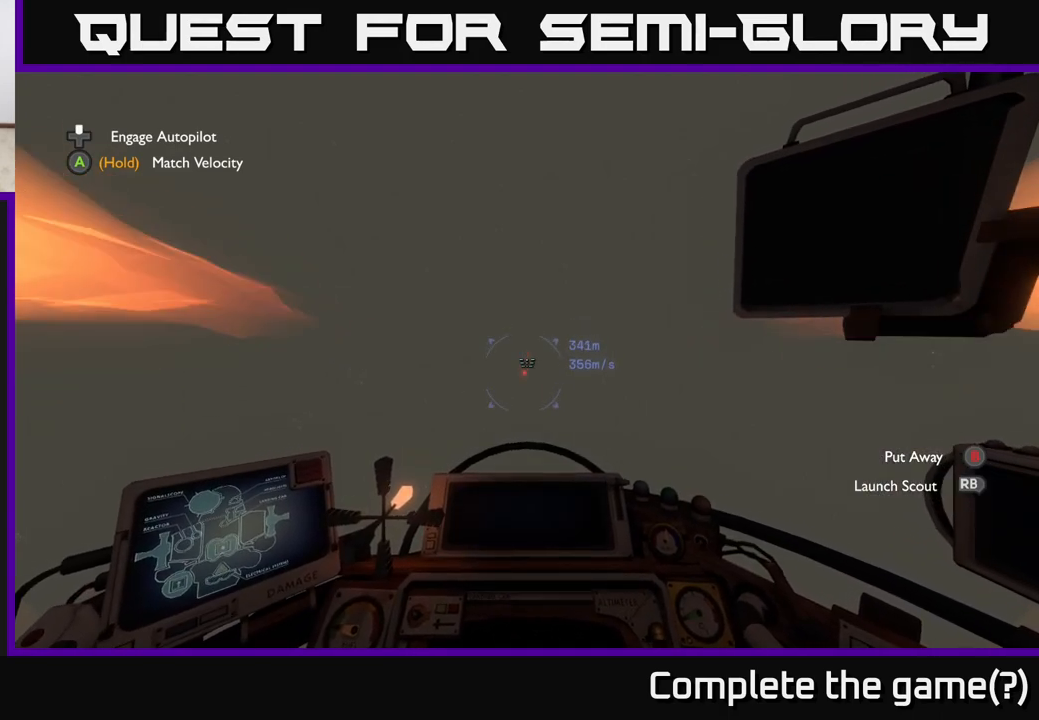
{"buttons": [], "left_stick": "down", "right_stick": "center", "events": [[83, "right_stick", "center"]]}
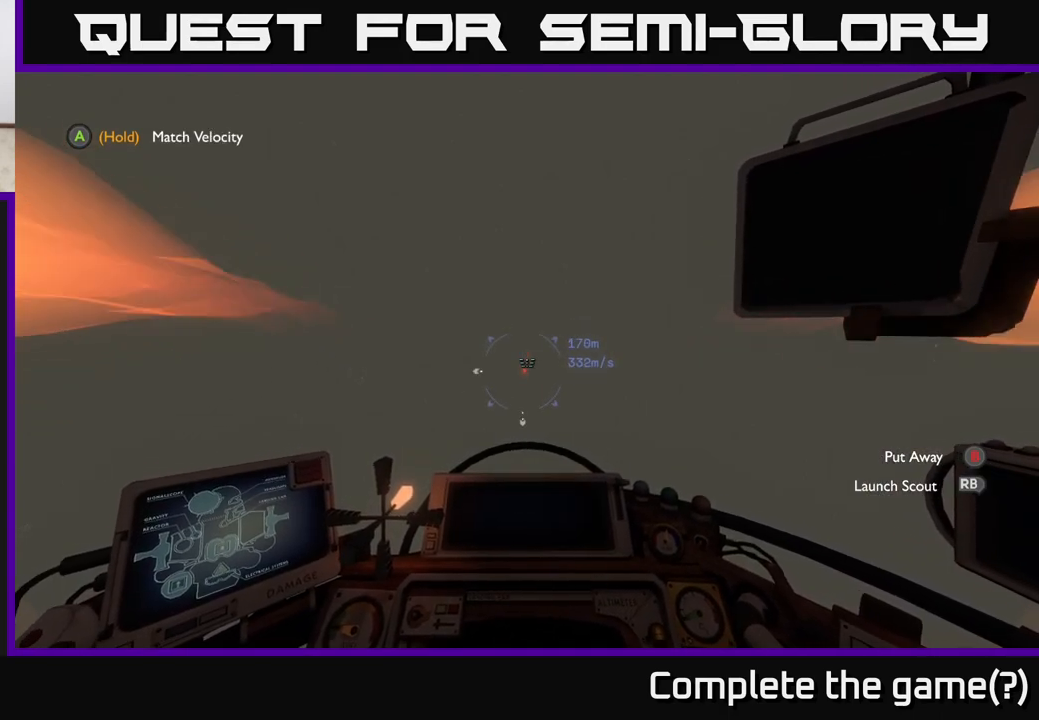
{"buttons": [], "left_stick": "down", "right_stick": "down-left", "events": [[433, "right_stick", "down-left"]]}
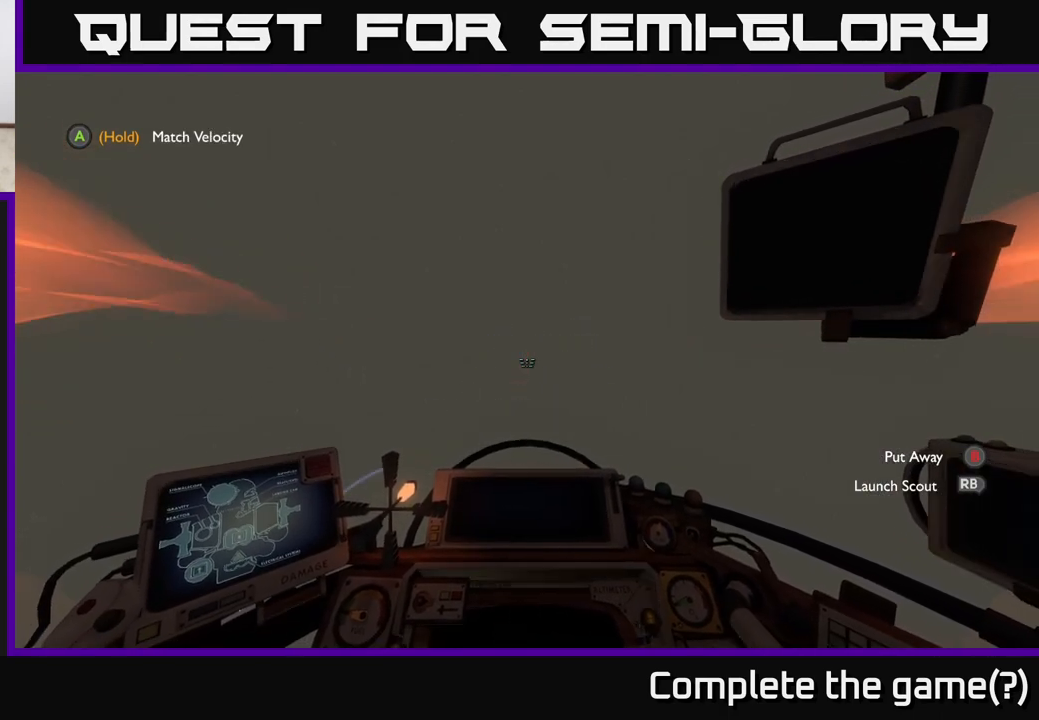
{"buttons": [], "left_stick": "down", "right_stick": "left", "events": [[200, "right_stick", "left"], [350, "right_stick", "up-left"], [467, "right_stick", "left"]]}
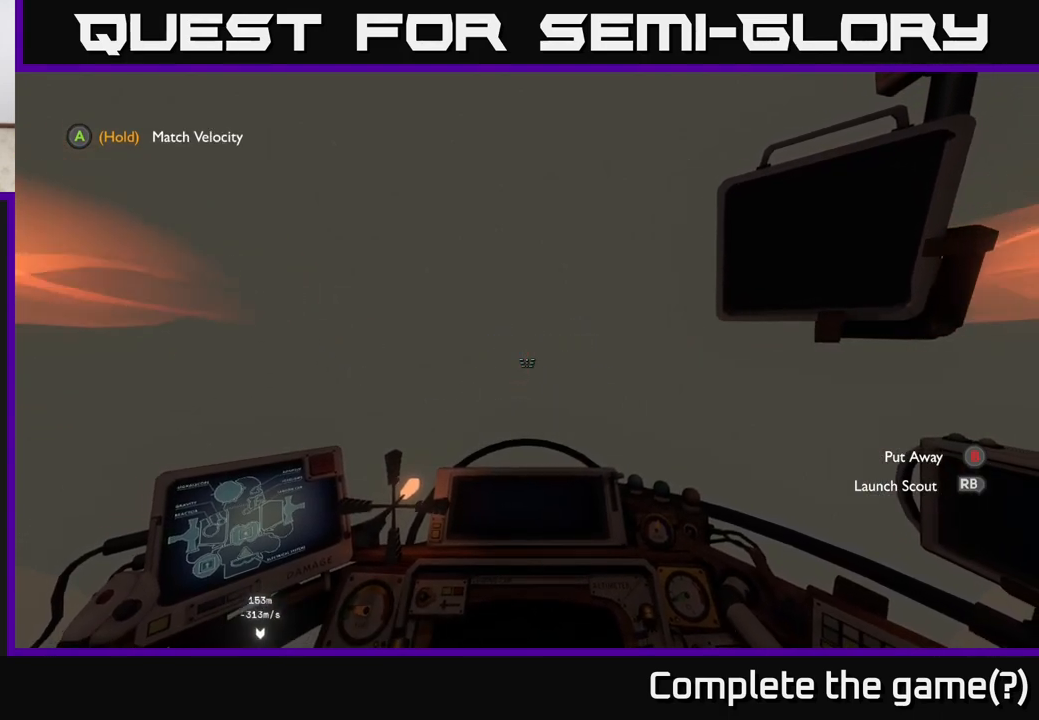
{"buttons": [], "left_stick": "left", "right_stick": "left", "events": [[183, "left_stick", "center"], [367, "left_stick", "left"]]}
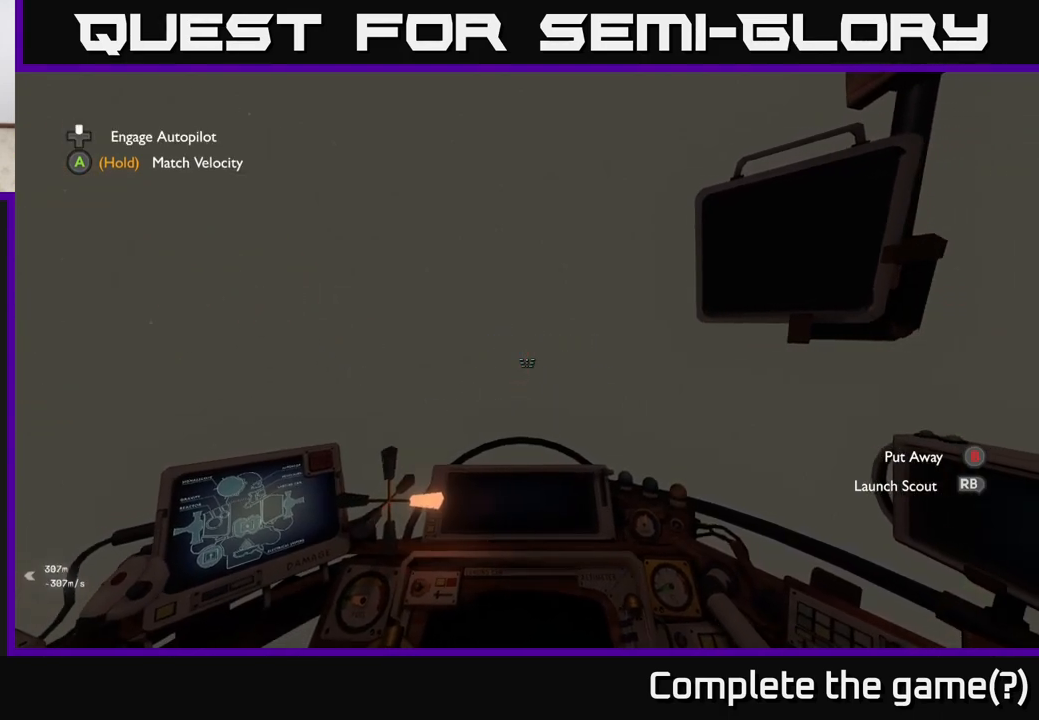
{"buttons": [], "left_stick": "up-left", "right_stick": "left", "events": [[117, "left_stick", "up-left"]]}
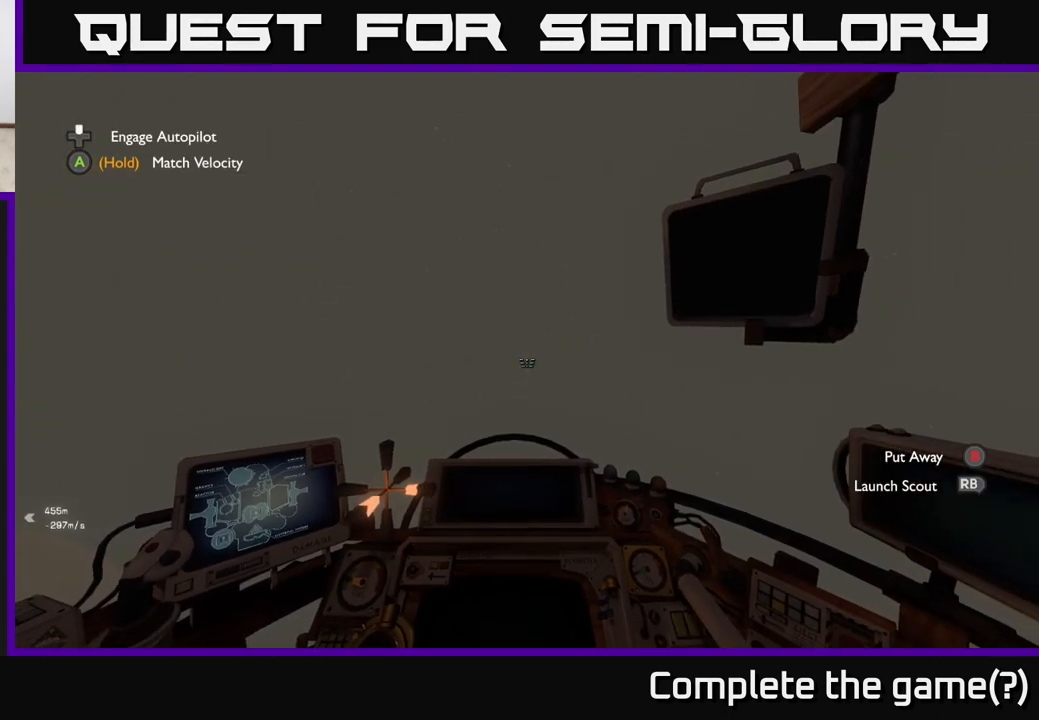
{"buttons": [], "left_stick": "center", "right_stick": "left", "events": [[83, "left_stick", "center"]]}
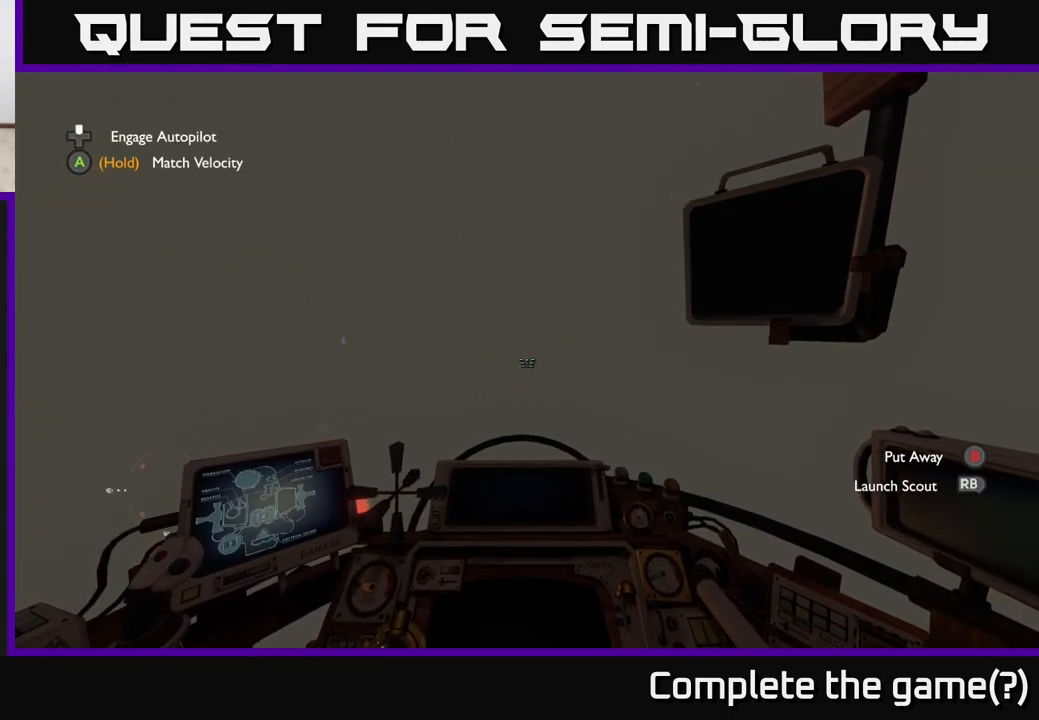
{"buttons": [], "left_stick": "up-right", "right_stick": "right", "events": [[117, "right_stick", "center"], [167, "left_stick", "up"], [267, "right_stick", "down-right"], [300, "left_stick", "up-right"], [417, "right_stick", "right"]]}
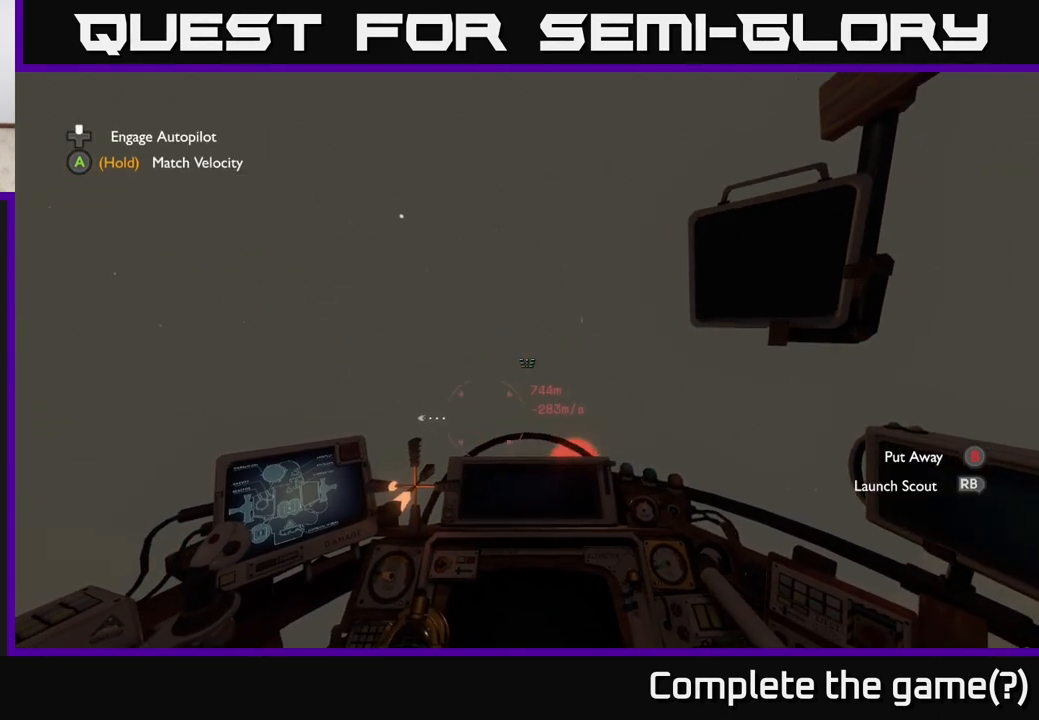
{"buttons": [], "left_stick": "up-right", "right_stick": "right", "events": [[17, "left_stick", "up"], [17, "right_stick", "center"], [233, "right_stick", "down-right"], [400, "left_stick", "up-right"], [400, "right_stick", "right"]]}
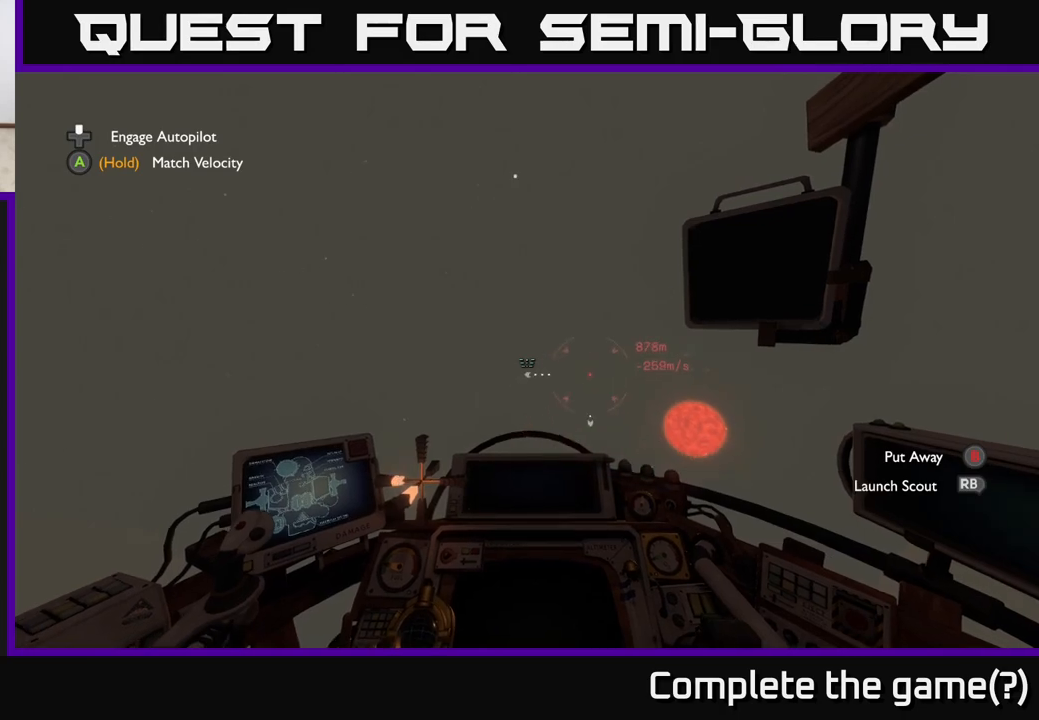
{"buttons": [], "left_stick": "center", "right_stick": "center", "events": [[167, "left_stick", "center"], [383, "right_stick", "center"], [400, "DPAD_UP", "down"], [450, "DPAD_UP", "up"]]}
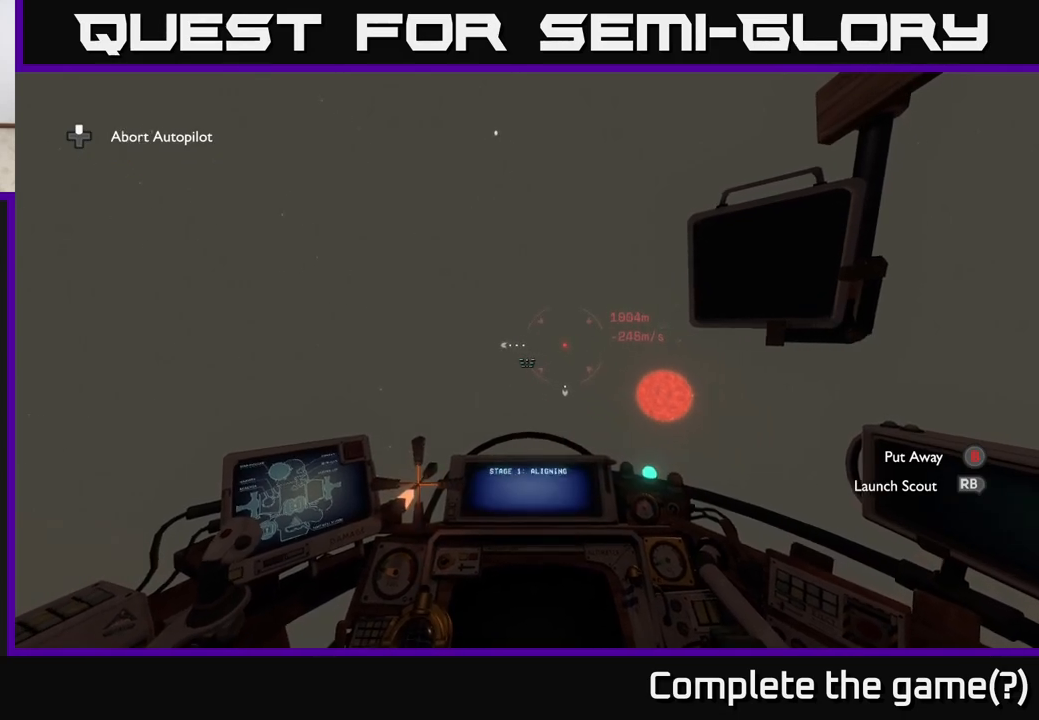
{"buttons": [], "left_stick": "center", "right_stick": "center", "events": []}
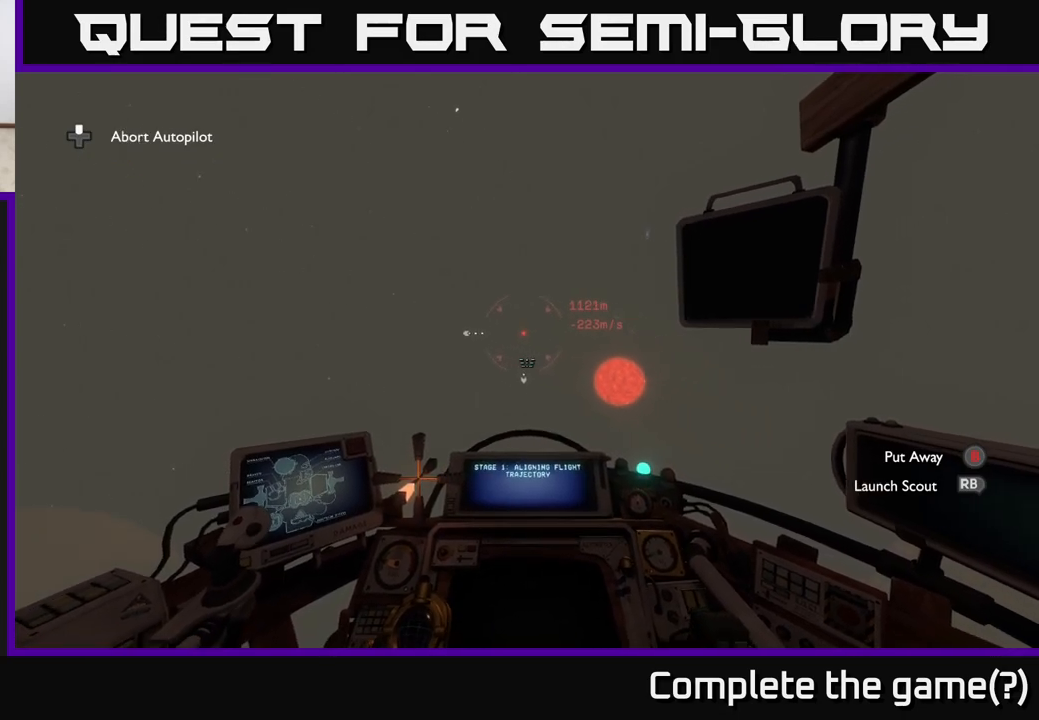
{"buttons": [], "left_stick": "center", "right_stick": "center", "events": []}
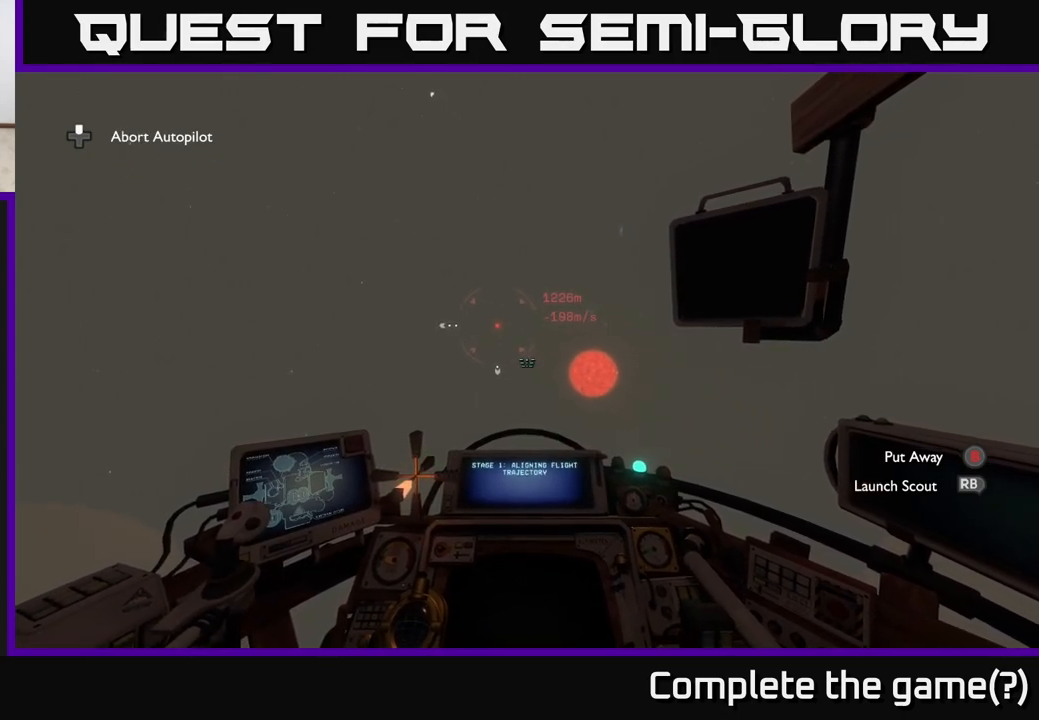
{"buttons": [], "left_stick": "center", "right_stick": "center", "events": [[67, "right_stick", "up-left"], [200, "right_stick", "center"]]}
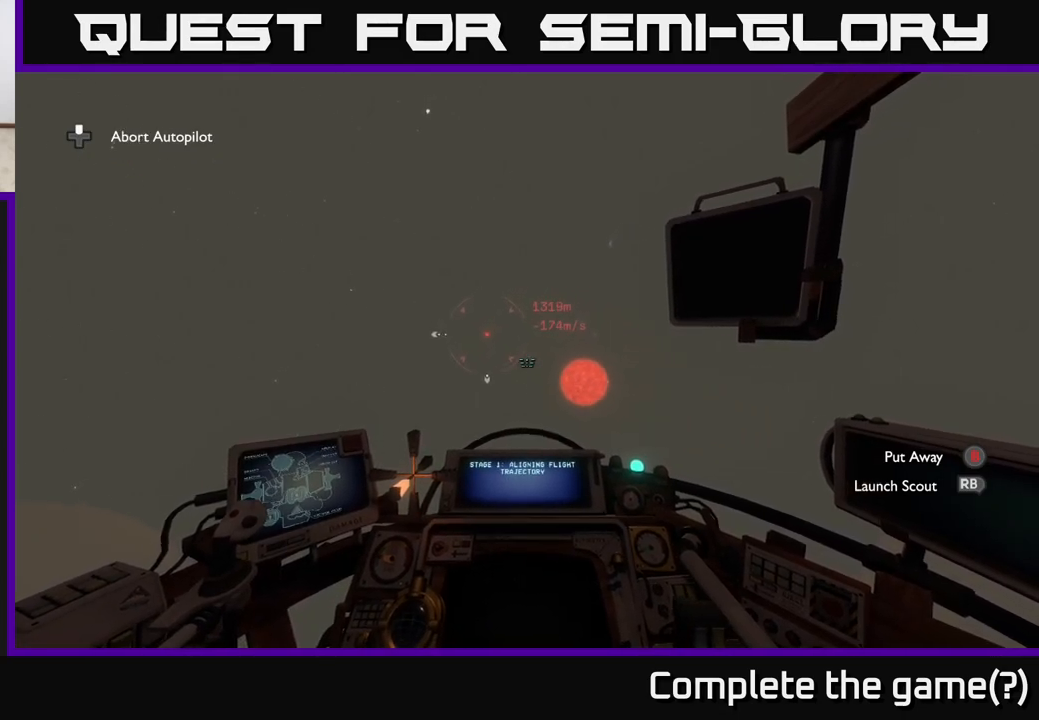
{"buttons": [], "left_stick": "center", "right_stick": "center", "events": [[100, "right_stick", "left"], [217, "right_stick", "center"]]}
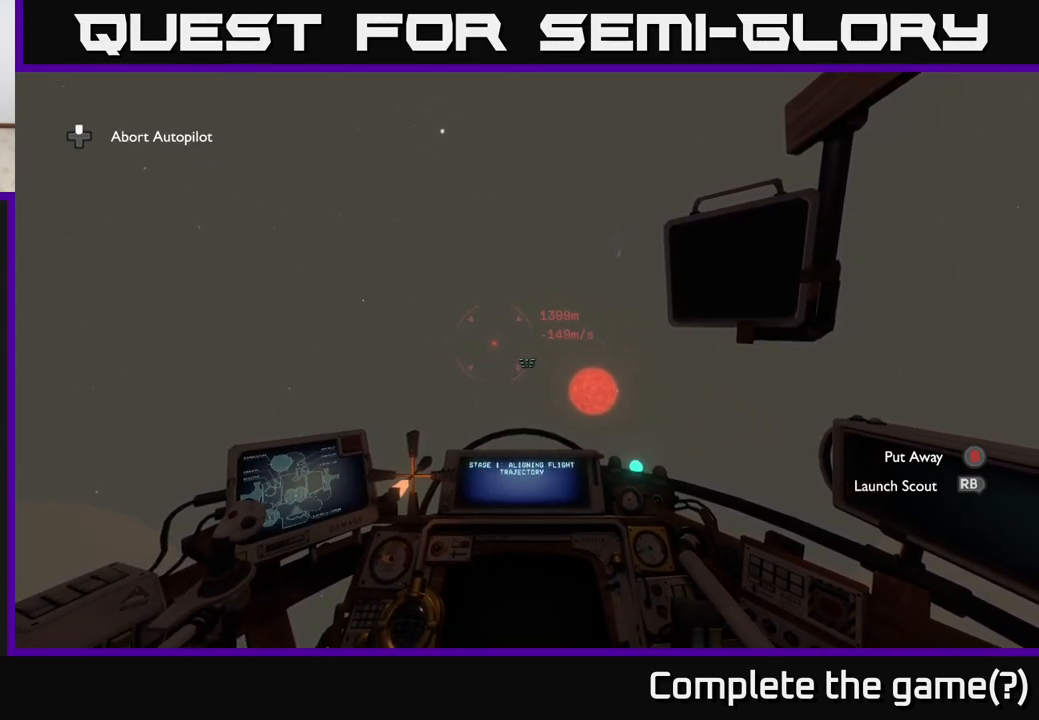
{"buttons": [], "left_stick": "center", "right_stick": "center", "events": []}
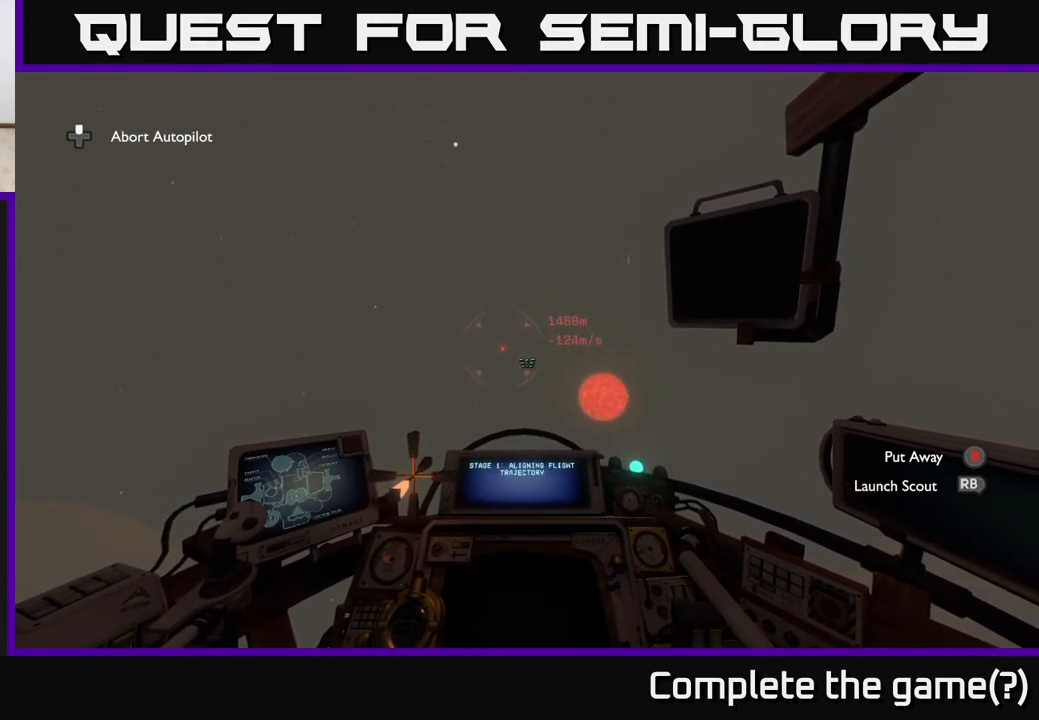
{"buttons": [], "left_stick": "center", "right_stick": "center", "events": []}
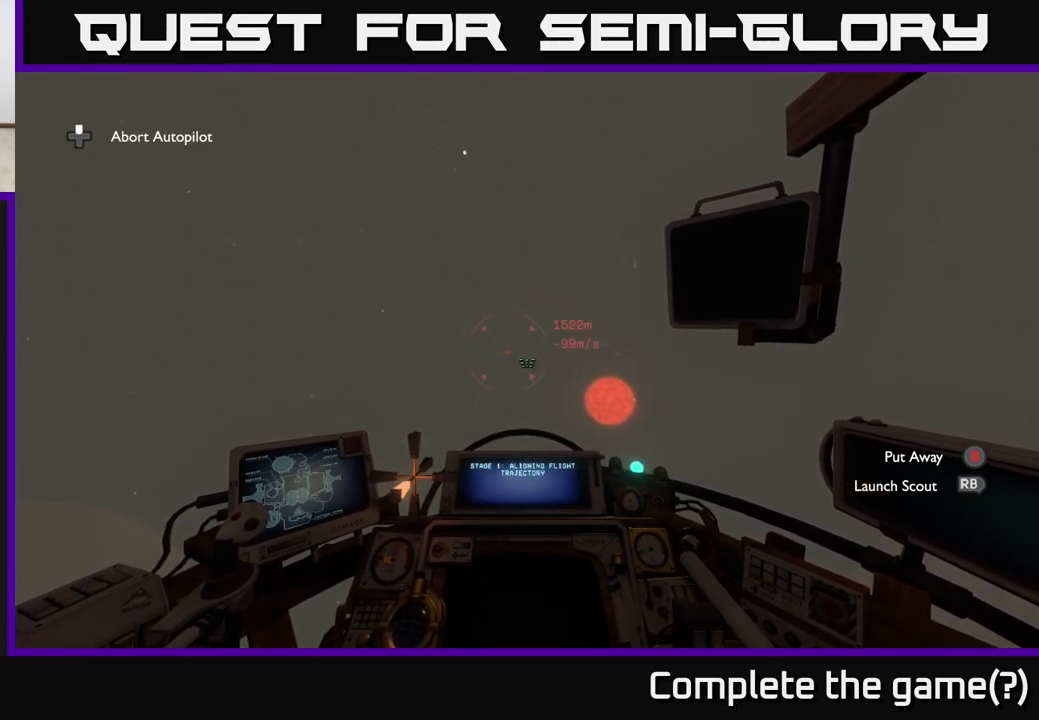
{"buttons": [], "left_stick": "center", "right_stick": "center", "events": []}
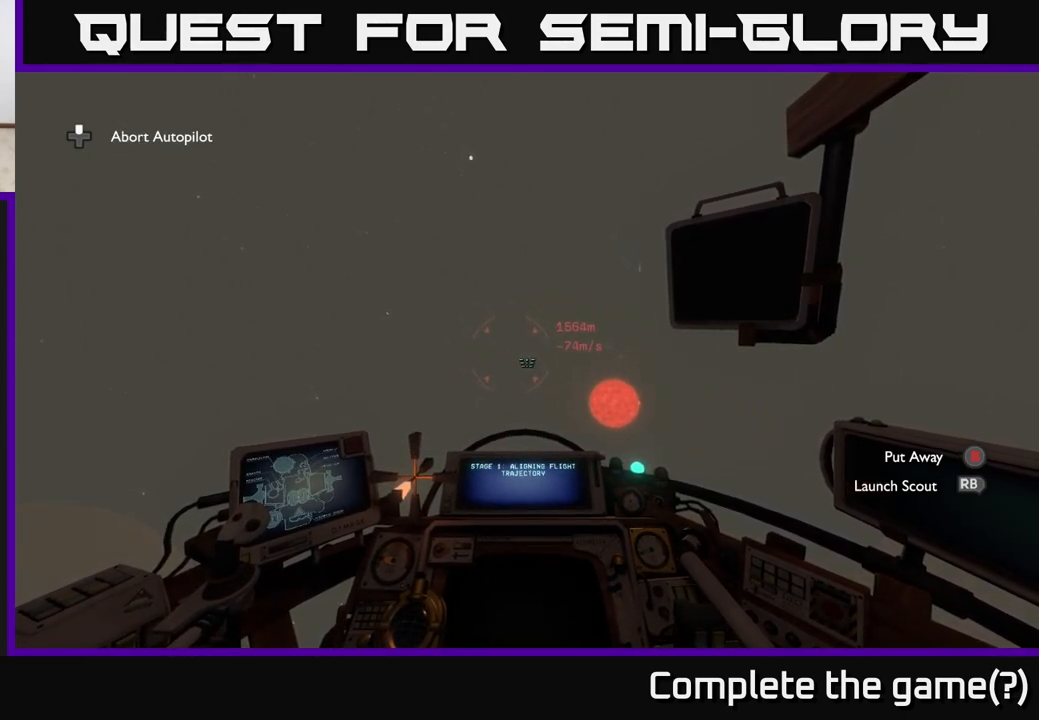
{"buttons": [], "left_stick": "center", "right_stick": "center", "events": []}
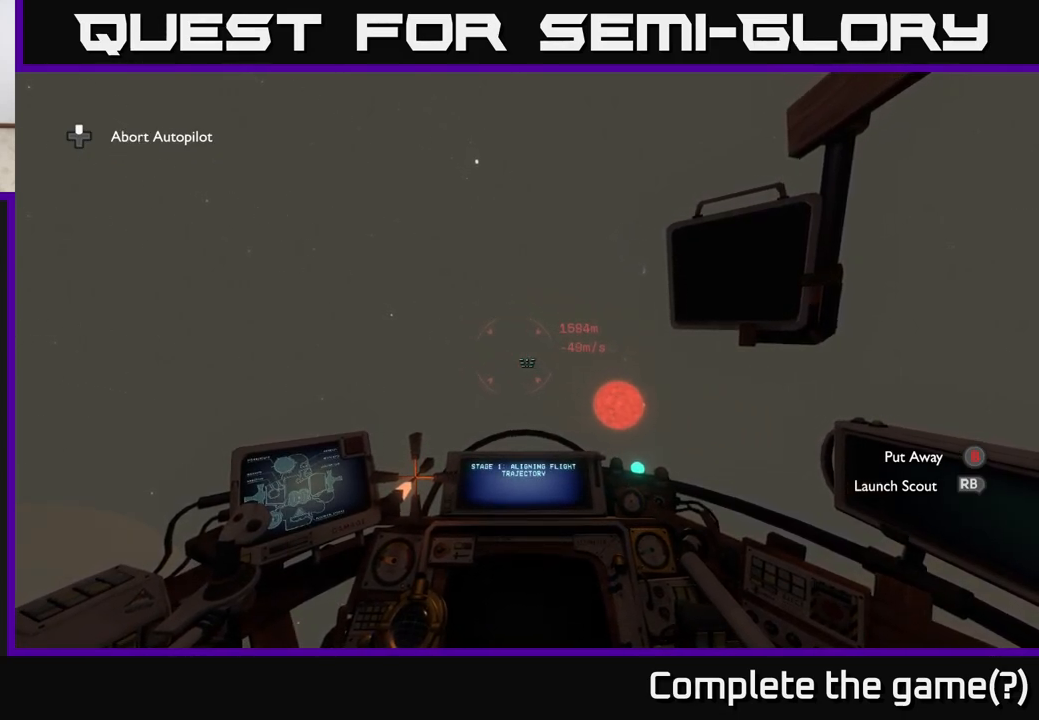
{"buttons": [], "left_stick": "center", "right_stick": "center", "events": [[317, "right_stick", "up-left"], [383, "right_stick", "center"]]}
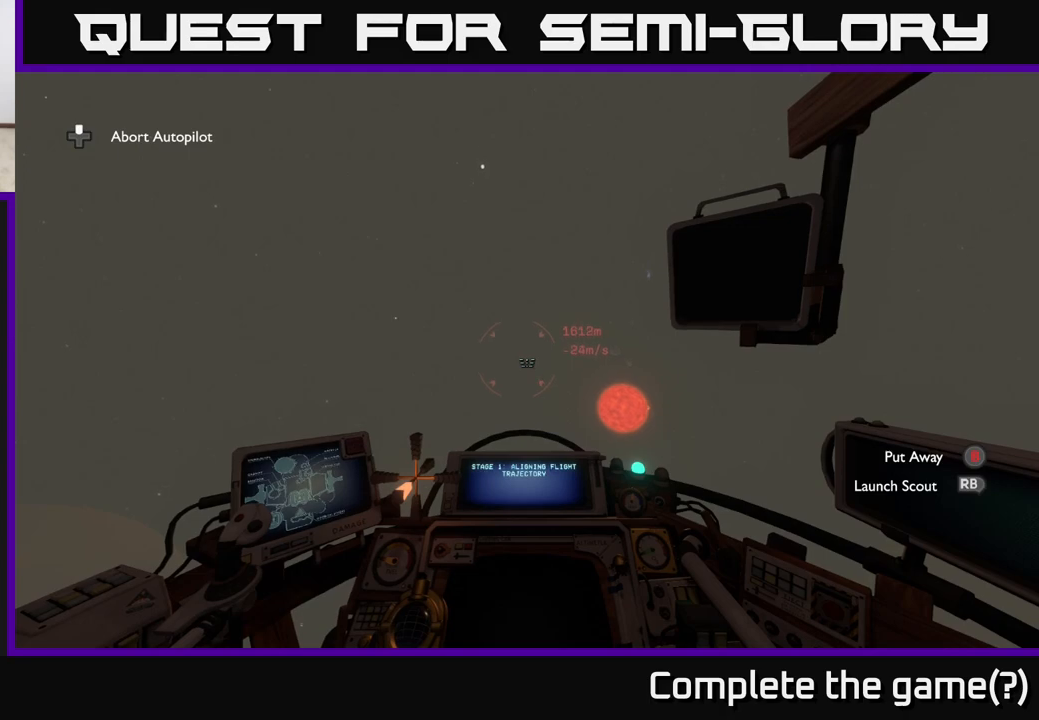
{"buttons": [], "left_stick": "center", "right_stick": "center", "events": [[400, "right_stick", "down-left"], [450, "right_stick", "center"]]}
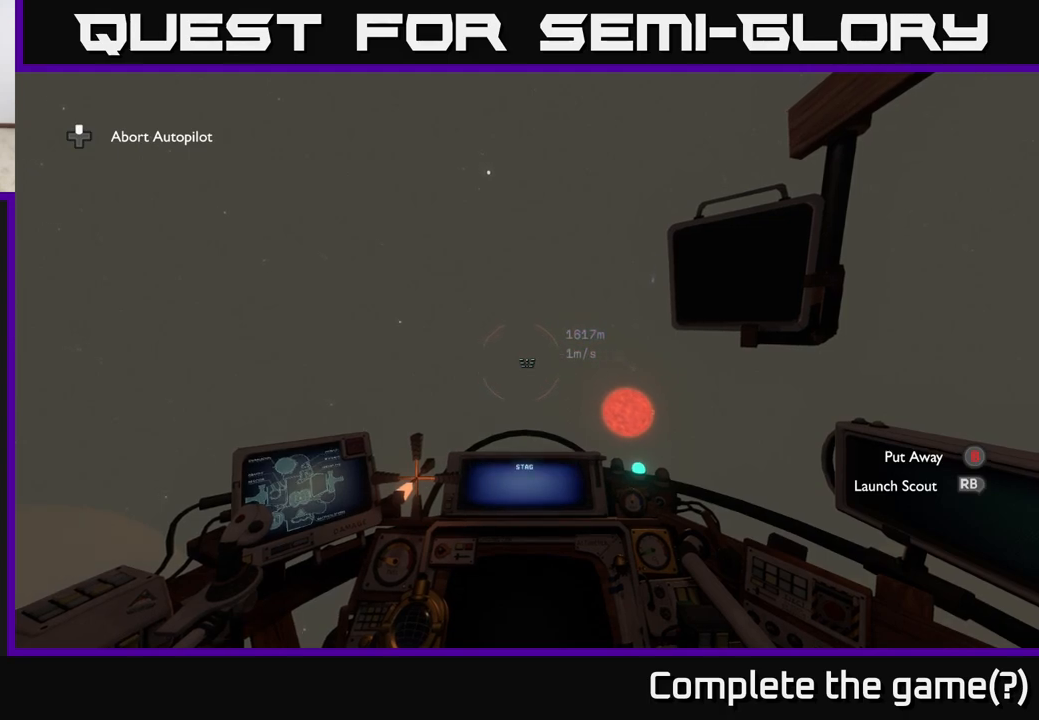
{"buttons": [], "left_stick": "center", "right_stick": "center", "events": [[300, "right_stick", "right"], [433, "right_stick", "center"]]}
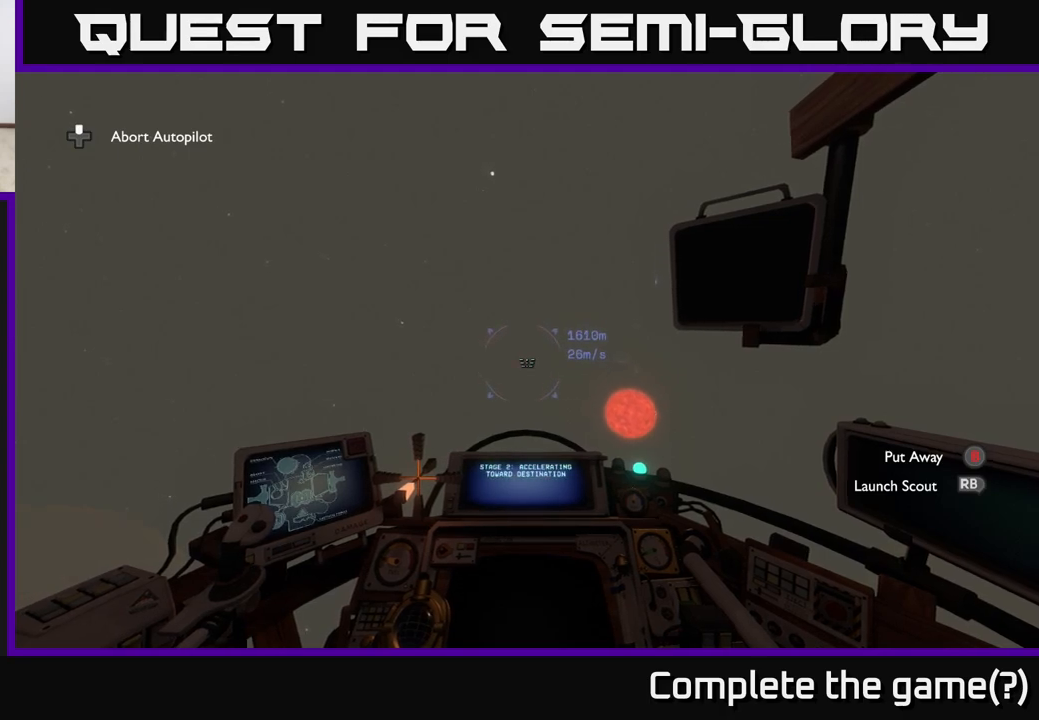
{"buttons": [], "left_stick": "center", "right_stick": "center", "events": [[300, "right_stick", "left"], [350, "right_stick", "center"]]}